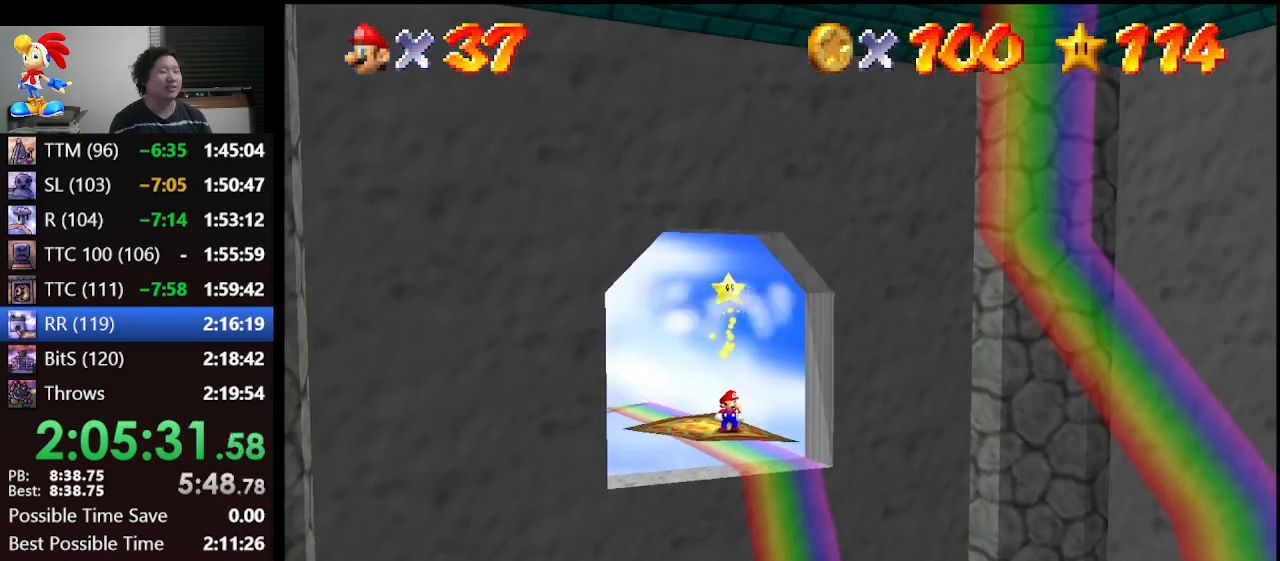
Gameplay with a controller (Nintendo layout); each line is a JSON object with the inputs held at the frame after it. "events" lists button and stick changes between this image and that frame as [ms after this image, input, new state], when the widget could be followed in between. Not read: L1 L3 R3.
{"buttons": [], "left_stick": "center", "events": []}
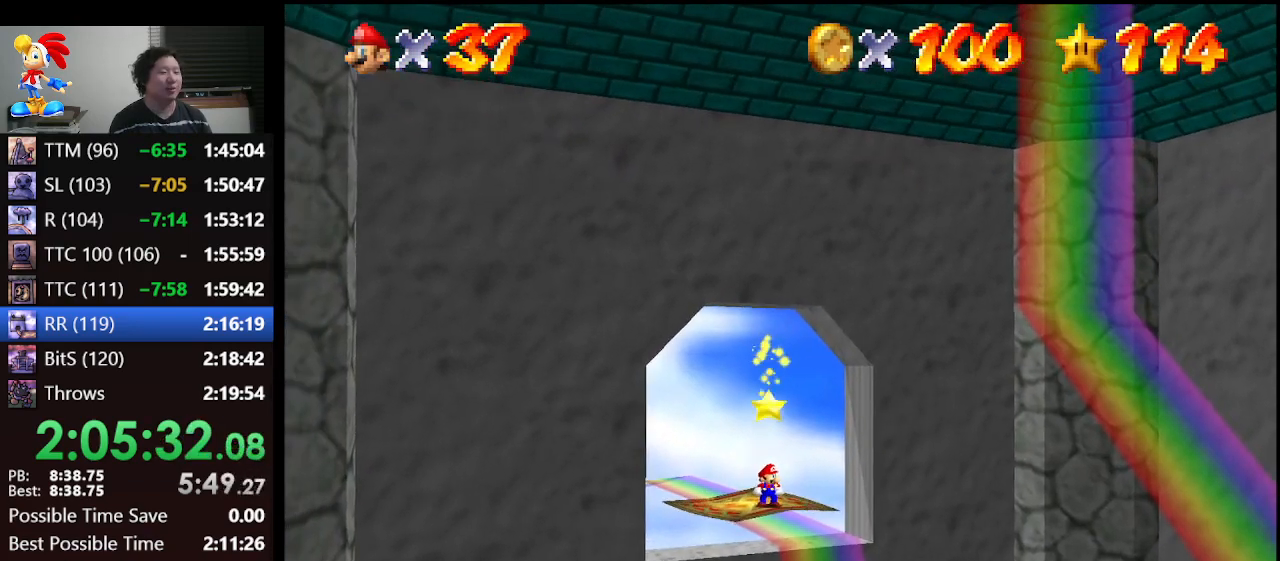
{"buttons": [], "left_stick": "center", "events": []}
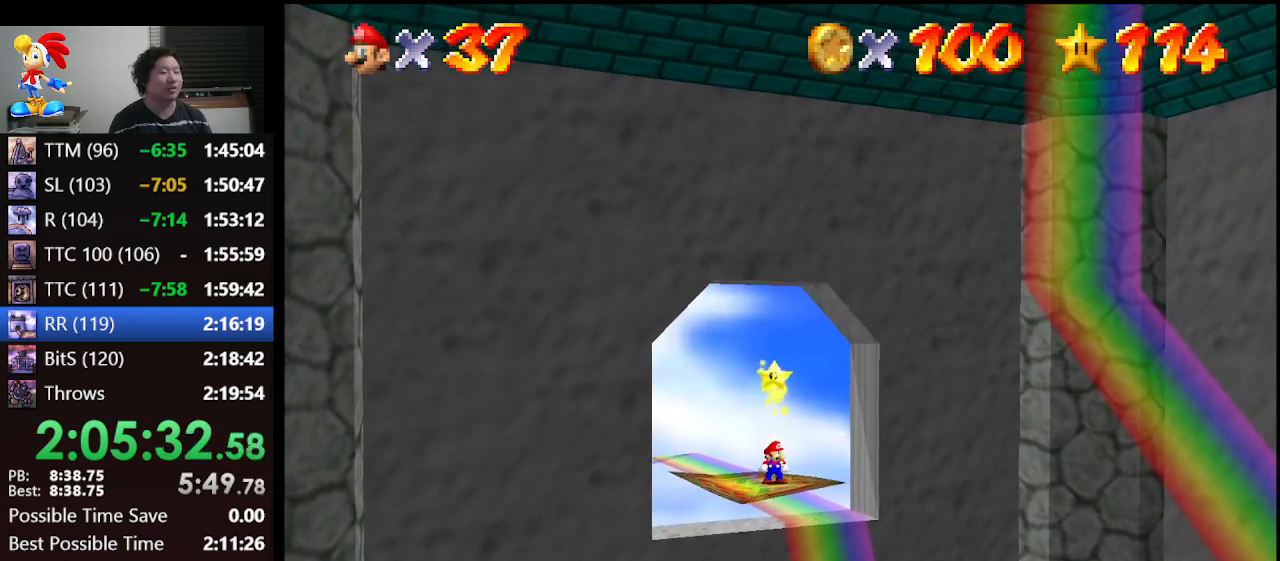
{"buttons": [], "left_stick": "center", "events": []}
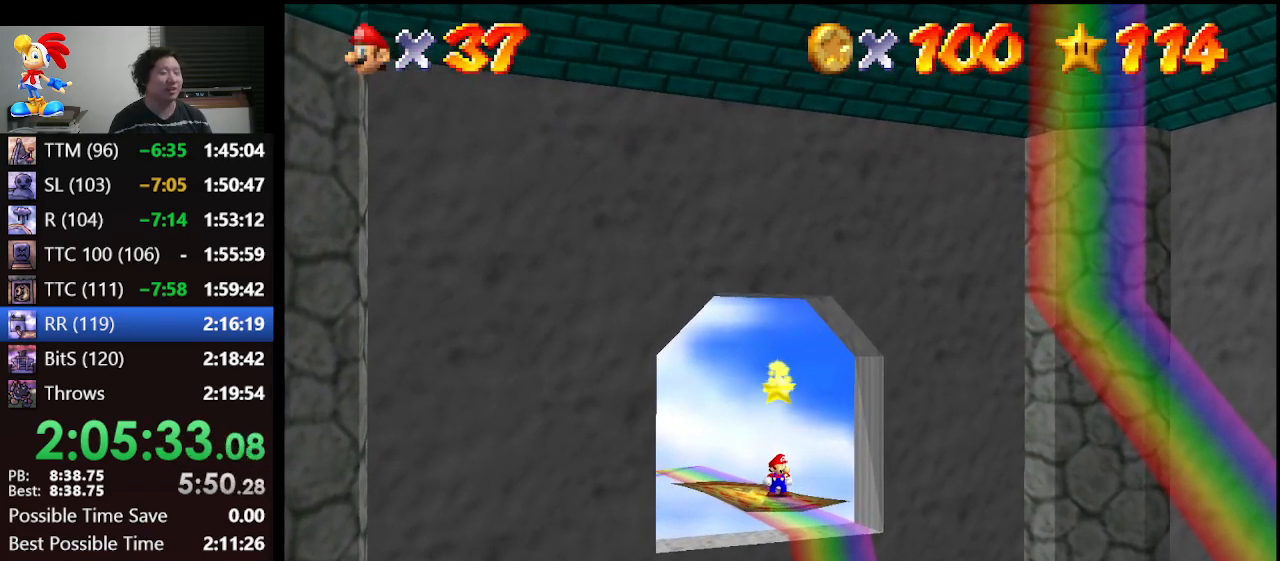
{"buttons": [], "left_stick": "center", "events": []}
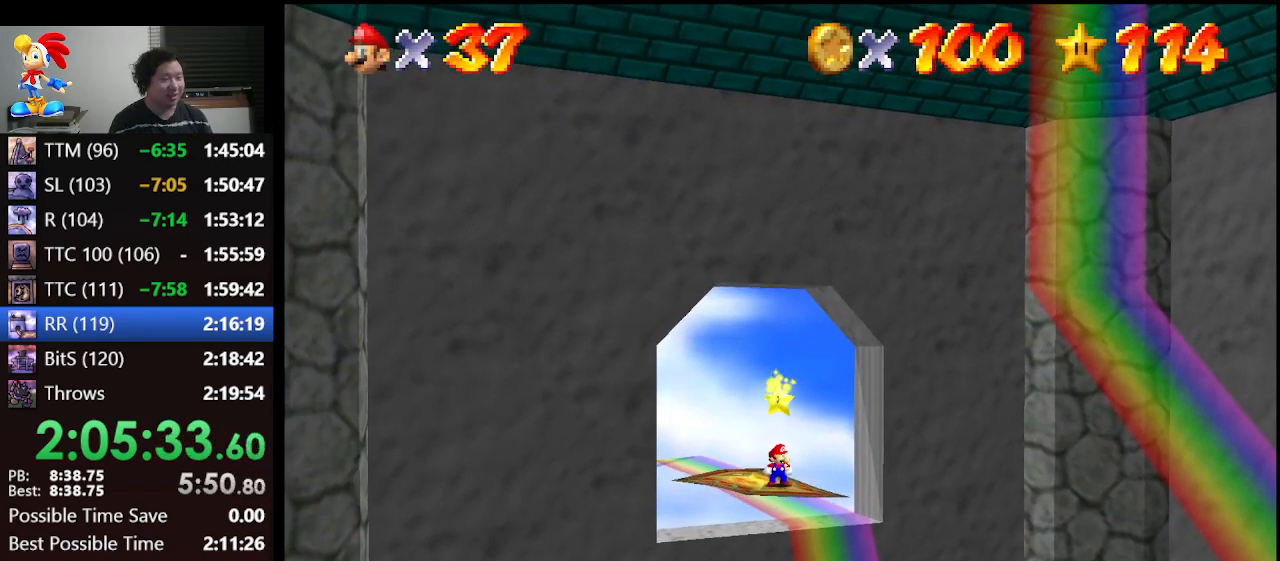
{"buttons": [], "left_stick": "center", "events": []}
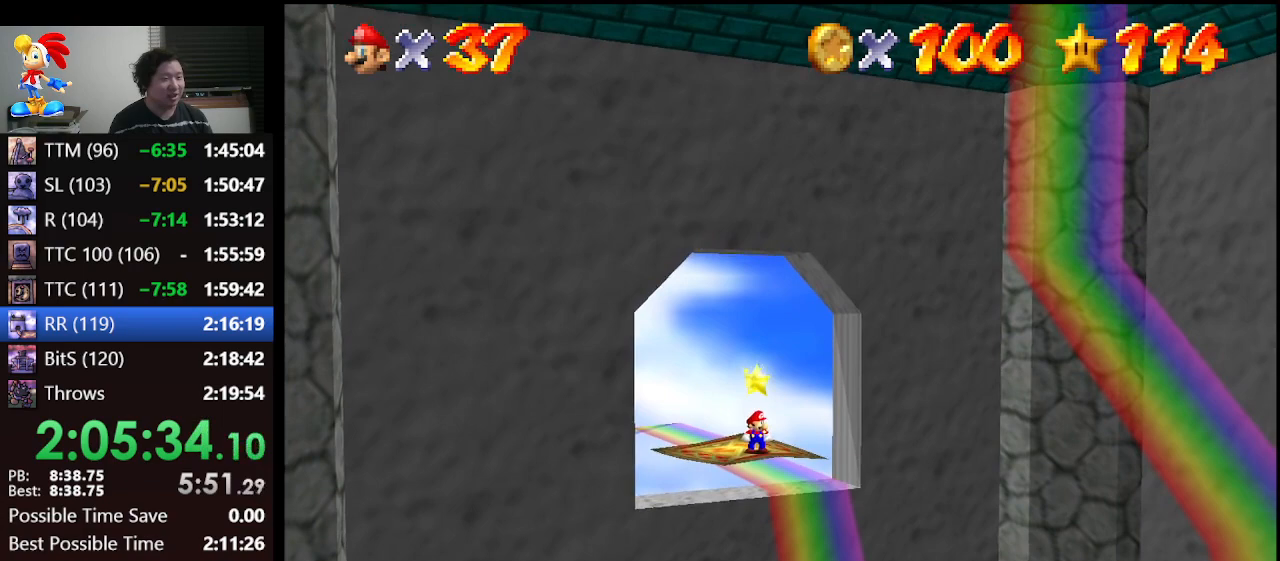
{"buttons": [], "left_stick": "center", "events": []}
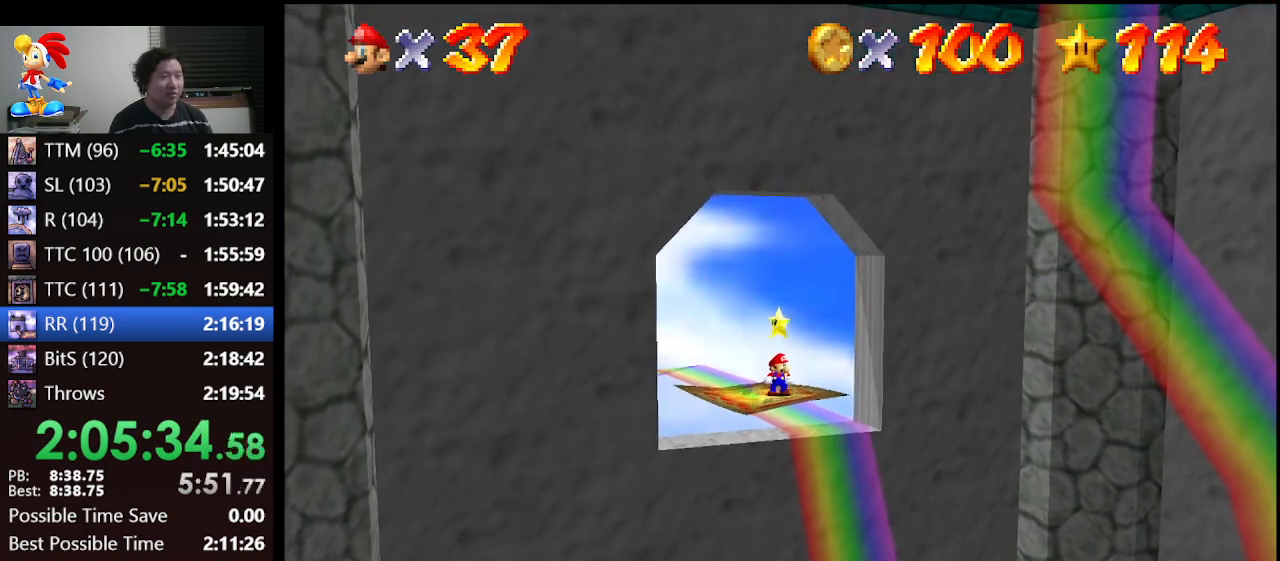
{"buttons": ["A", "Z"], "left_stick": "center", "events": [[333, "A", "down"], [333, "Z", "down"], [400, "A", "up"], [400, "Z", "up"], [467, "A", "down"], [500, "Z", "down"]]}
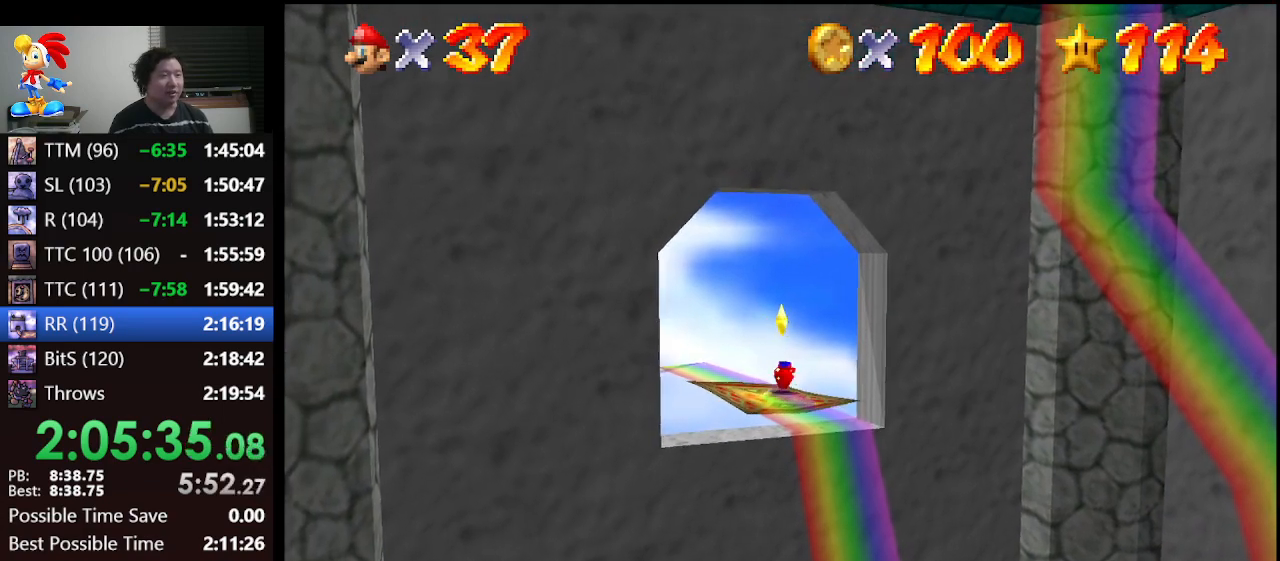
{"buttons": [], "left_stick": "center", "events": [[33, "A", "up"], [67, "Z", "up"], [100, "A", "down"], [100, "Z", "down"], [167, "A", "up"], [200, "Z", "up"], [233, "A", "down"], [233, "Z", "down"], [333, "A", "up"], [333, "Z", "up"], [367, "A", "down"], [400, "Z", "down"], [433, "A", "up"], [467, "Z", "up"]]}
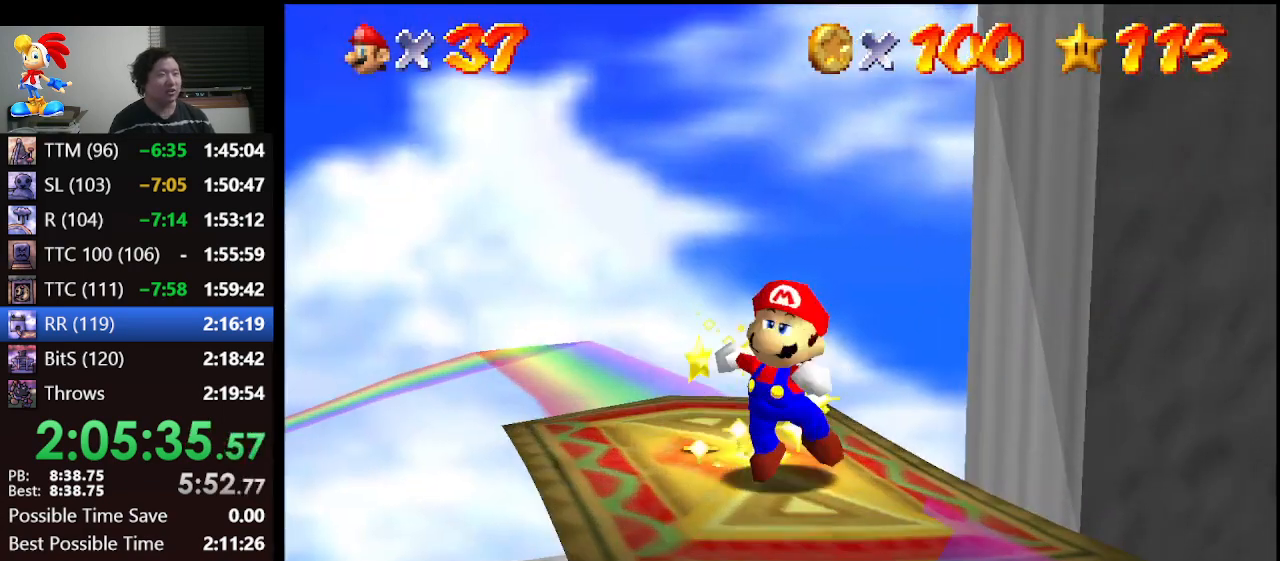
{"buttons": [], "left_stick": "center", "events": []}
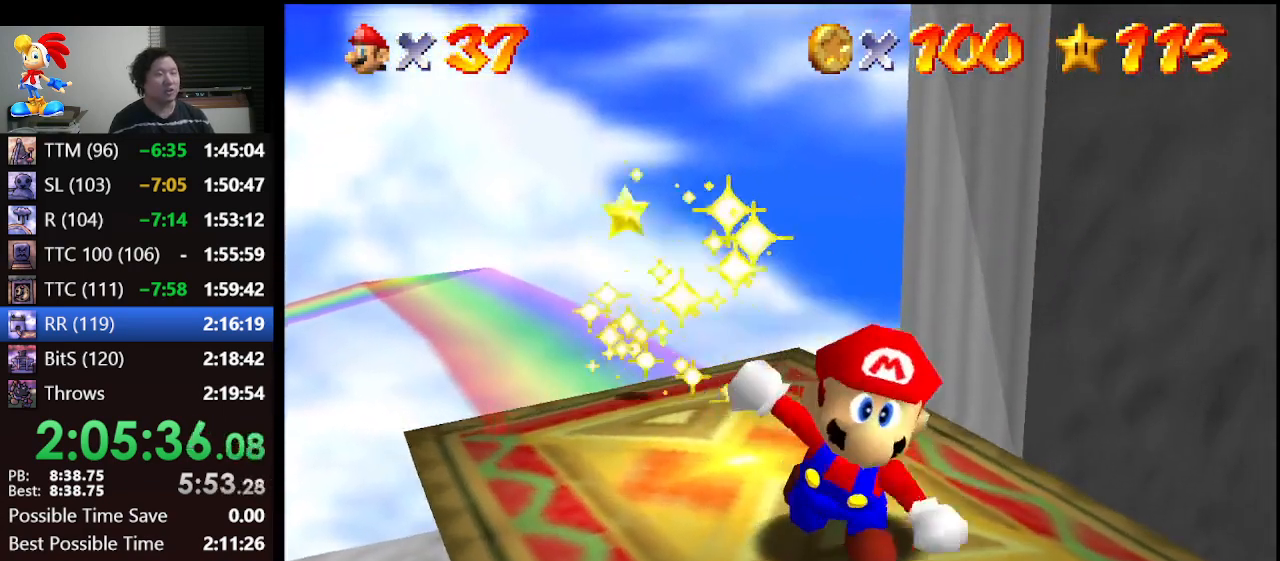
{"buttons": [], "left_stick": "center", "events": []}
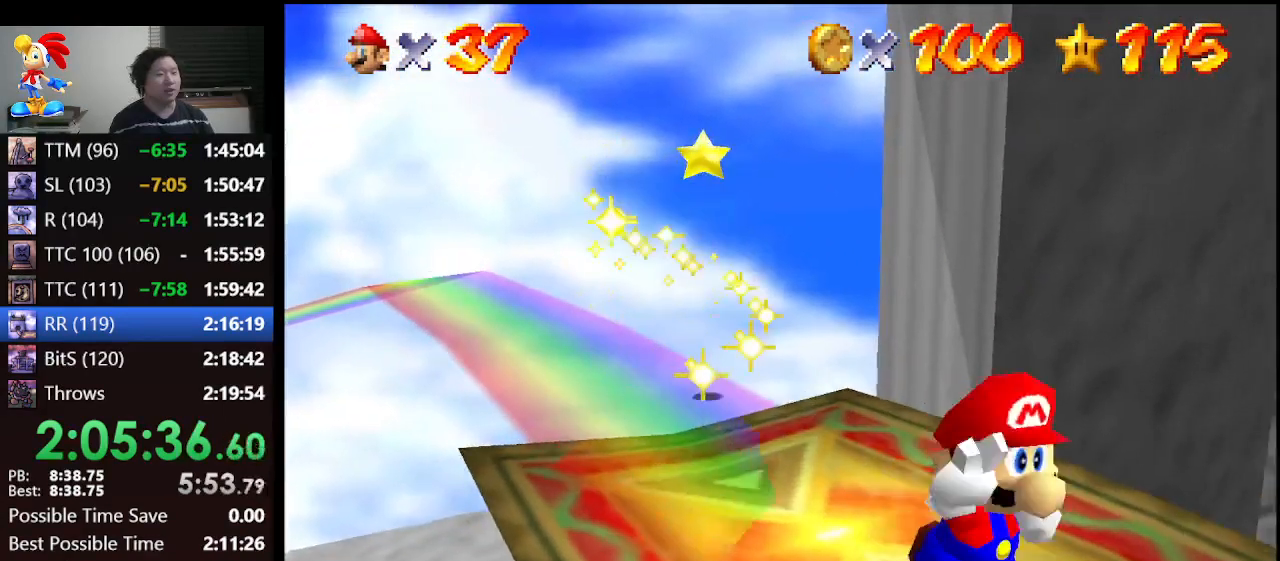
{"buttons": [], "left_stick": "center", "events": []}
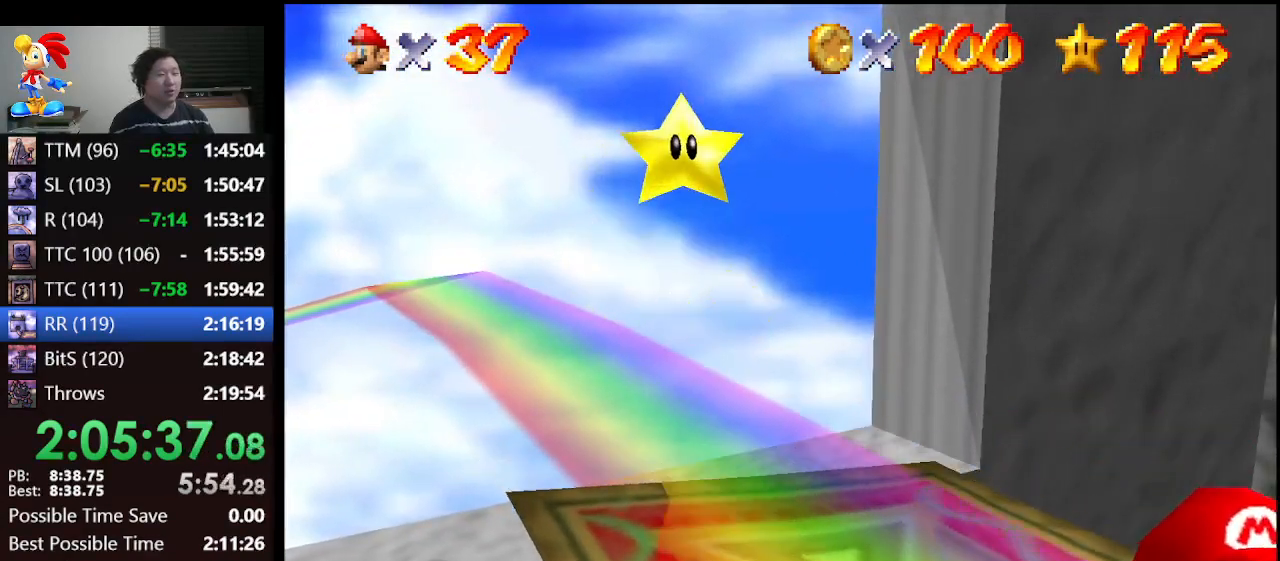
{"buttons": [], "left_stick": "center", "events": []}
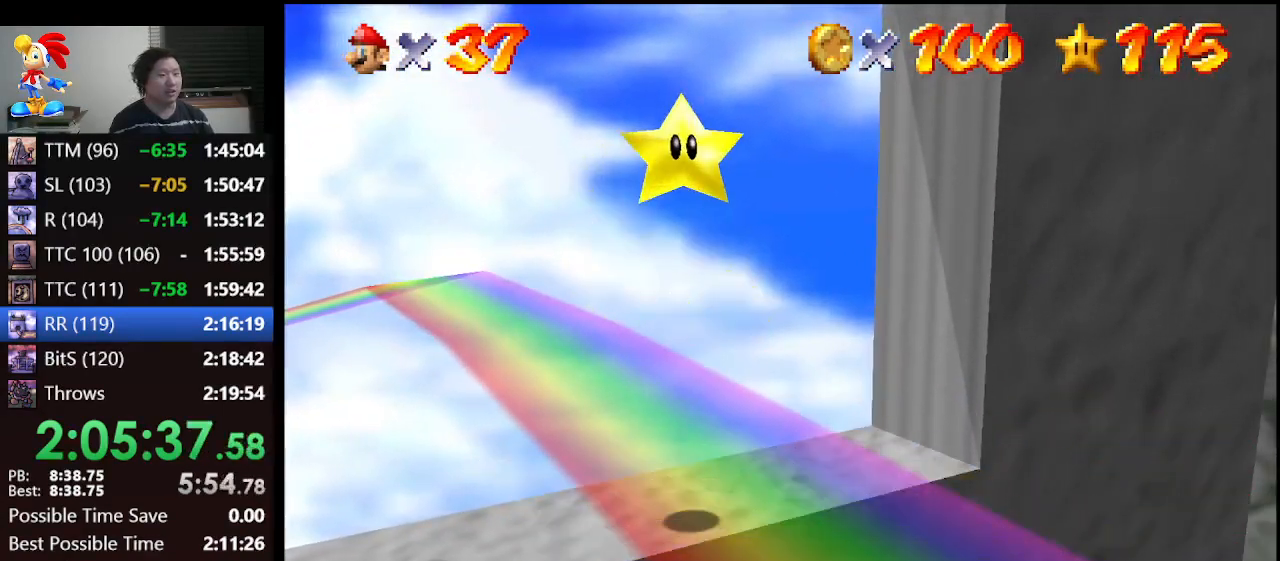
{"buttons": [], "left_stick": "center", "events": []}
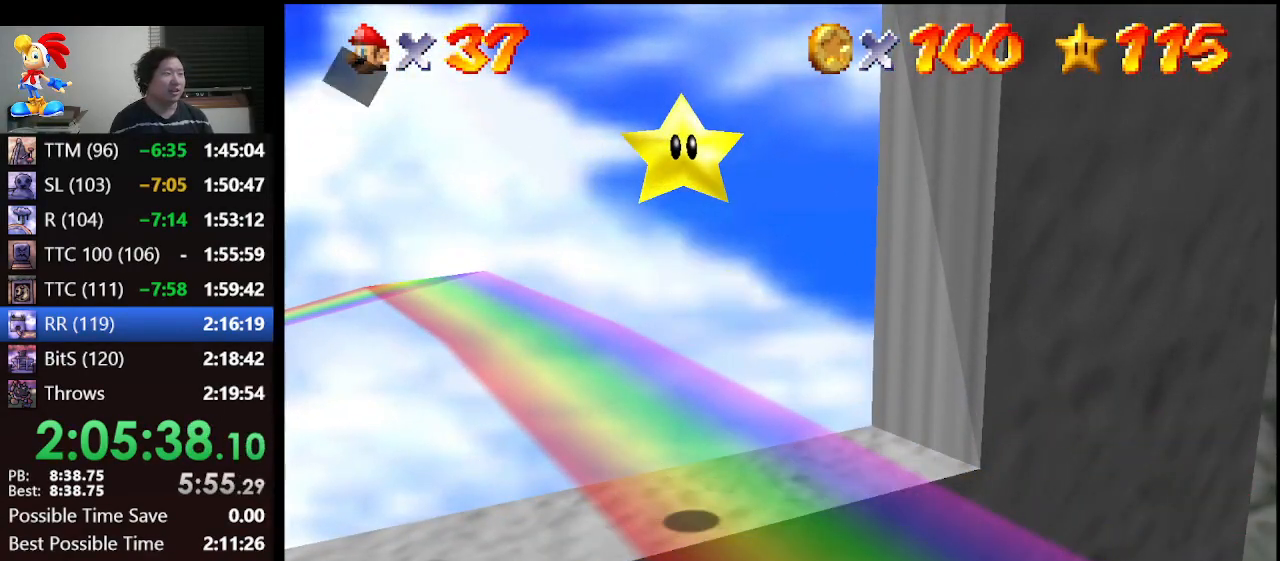
{"buttons": [], "left_stick": "center", "events": [[233, "A", "down"], [267, "B", "down"], [367, "A", "up"], [367, "B", "up"]]}
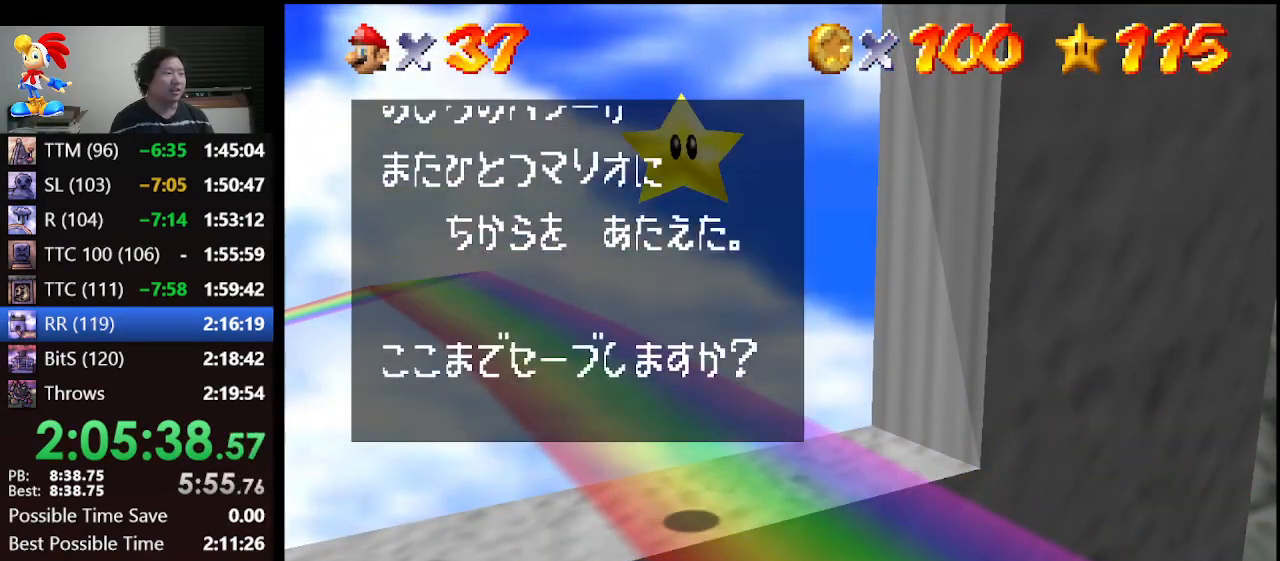
{"buttons": ["A"], "left_stick": "center", "events": [[233, "left_stick", "right"], [333, "A", "down"], [400, "A", "up"], [400, "left_stick", "center"], [500, "A", "down"]]}
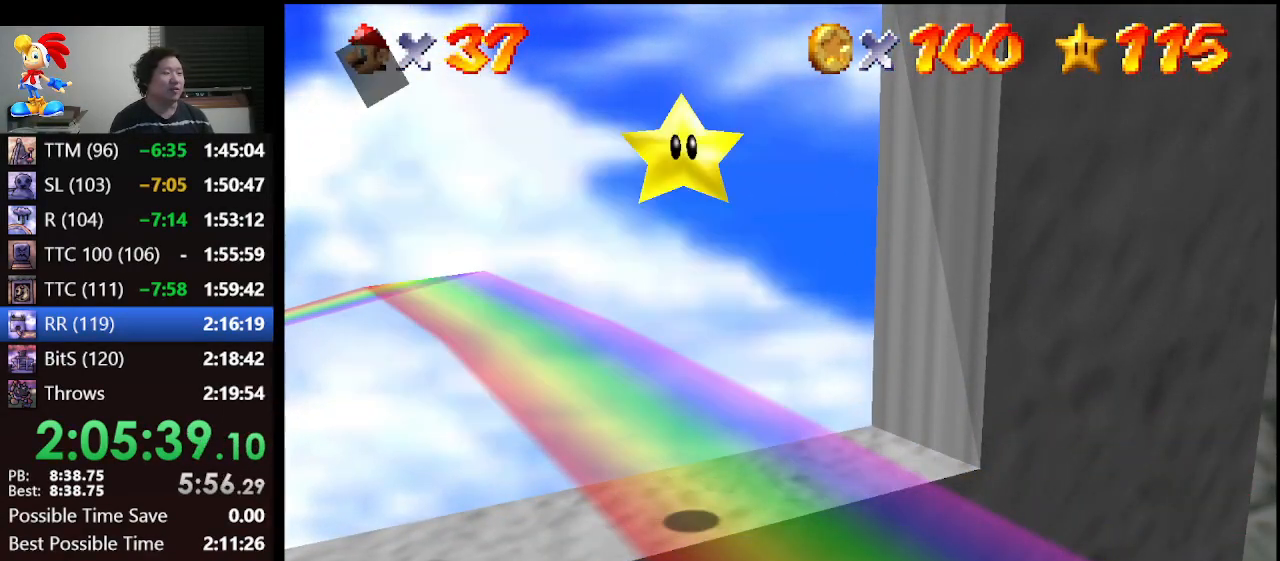
{"buttons": [], "left_stick": "center", "events": [[67, "A", "up"], [167, "A", "down"], [233, "A", "up"]]}
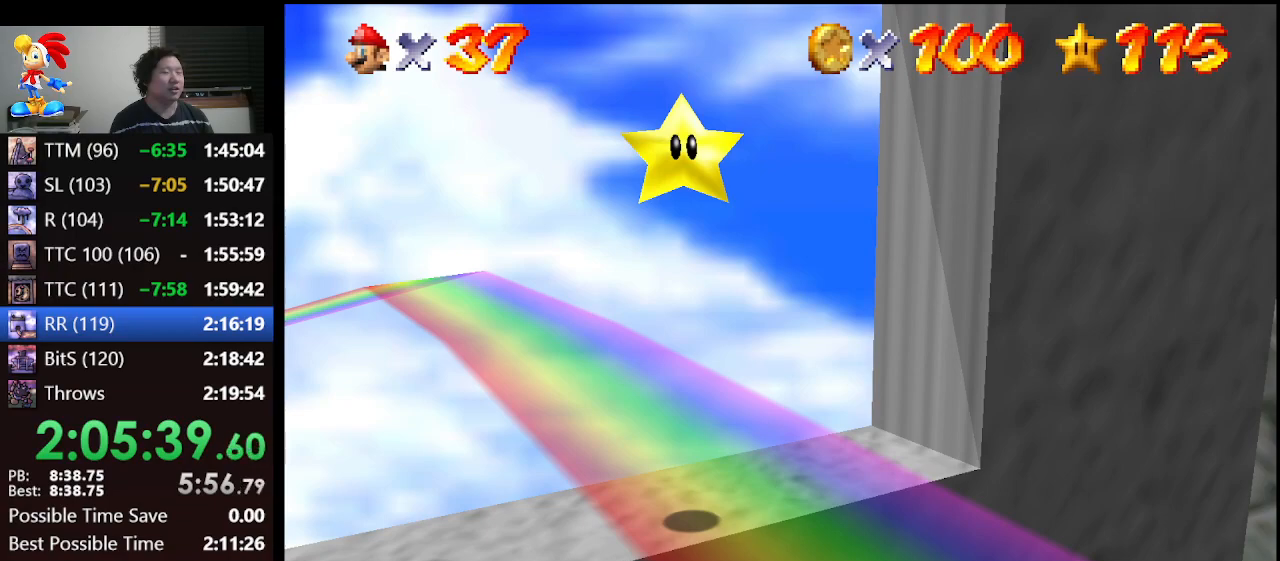
{"buttons": [], "left_stick": "center", "events": []}
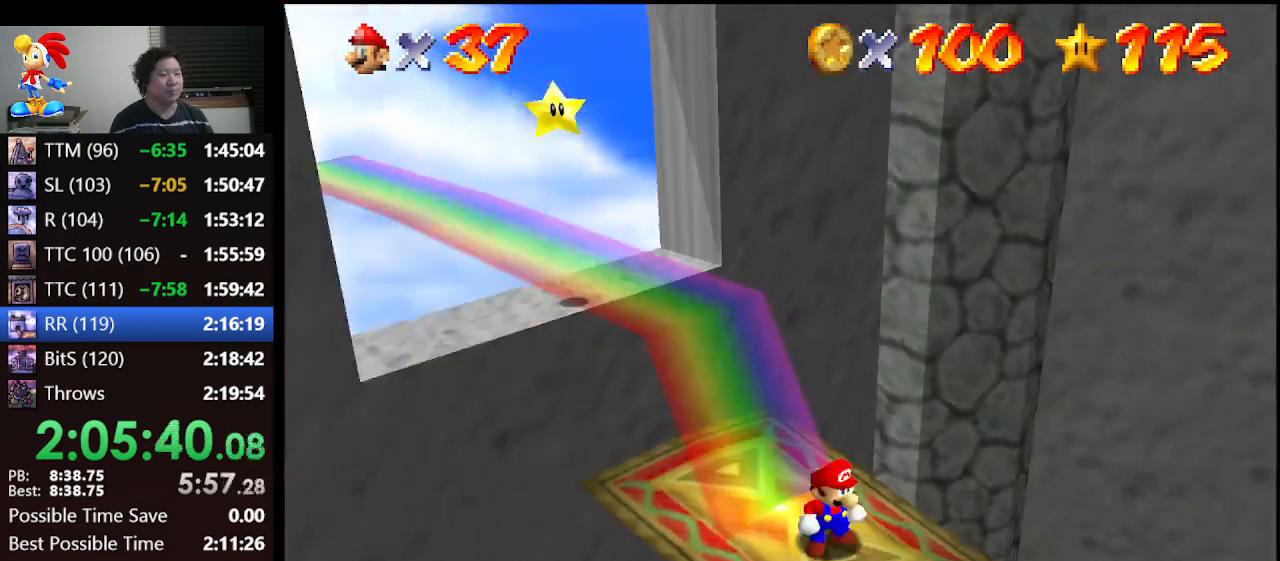
{"buttons": [], "left_stick": "center", "events": []}
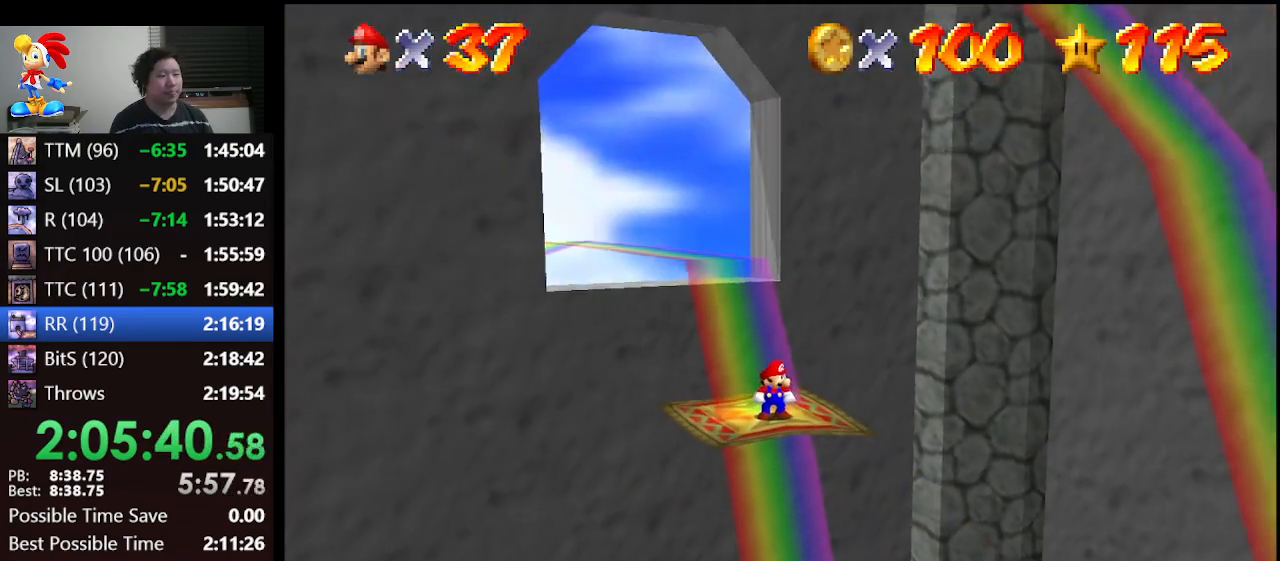
{"buttons": [], "left_stick": "center", "events": []}
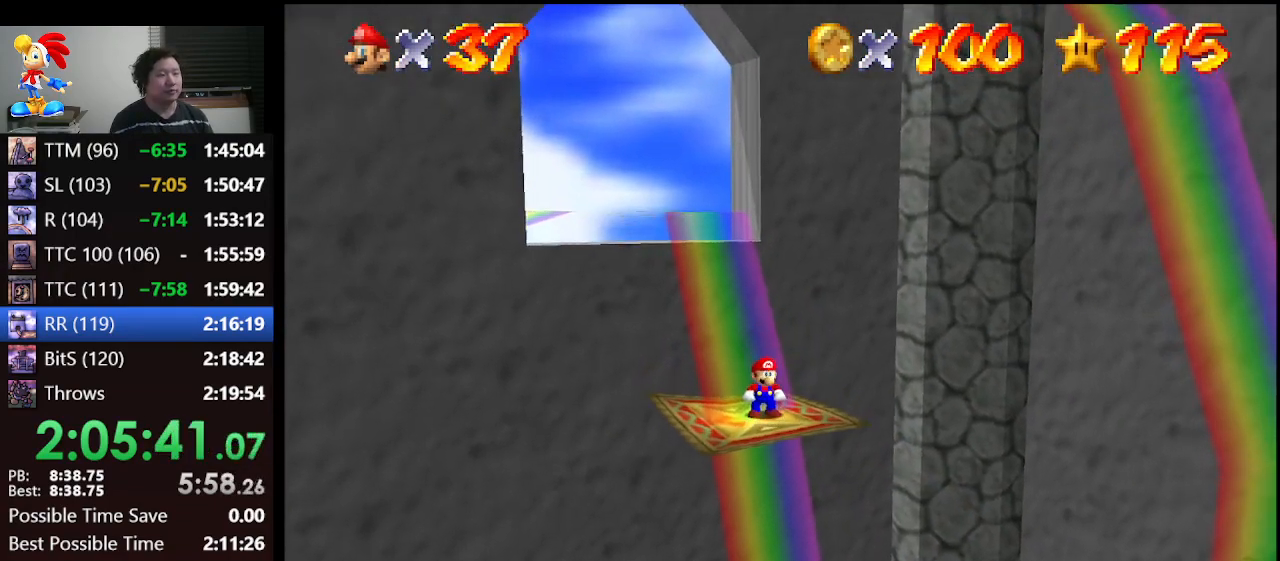
{"buttons": [], "left_stick": "center", "events": []}
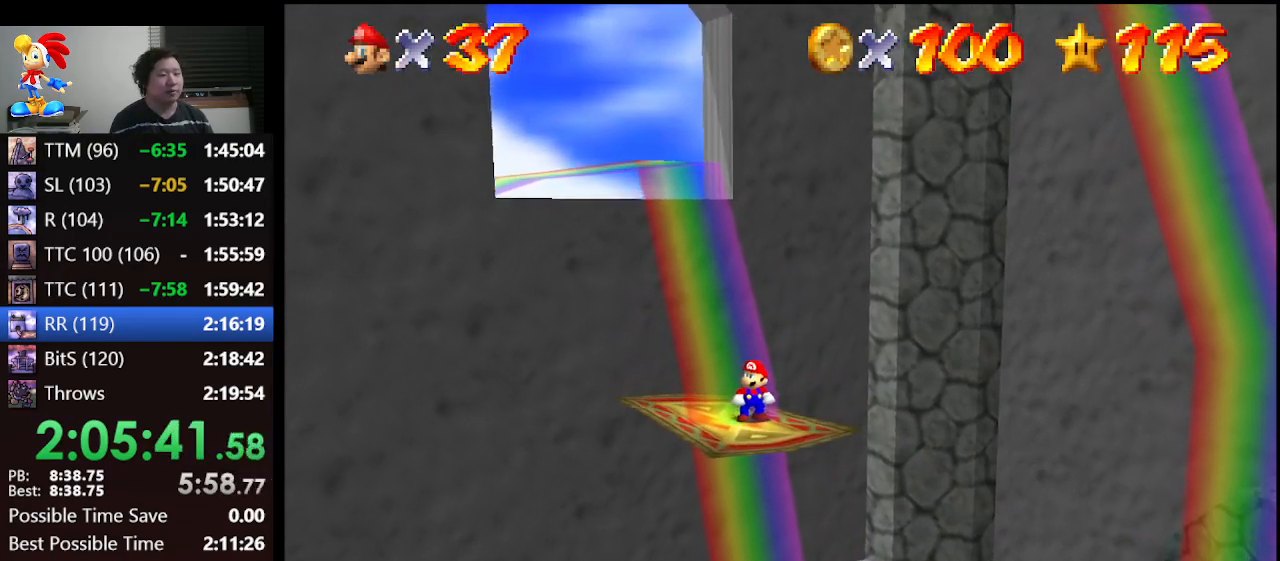
{"buttons": [], "left_stick": "center", "events": []}
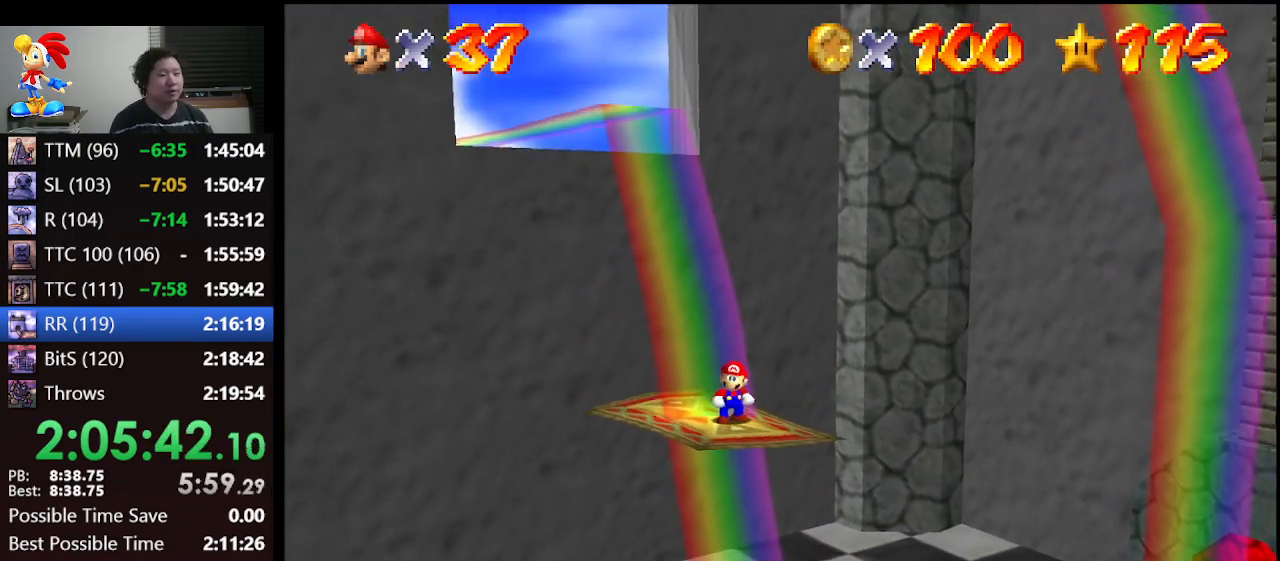
{"buttons": [], "left_stick": "down-right", "events": [[433, "left_stick", "down-right"]]}
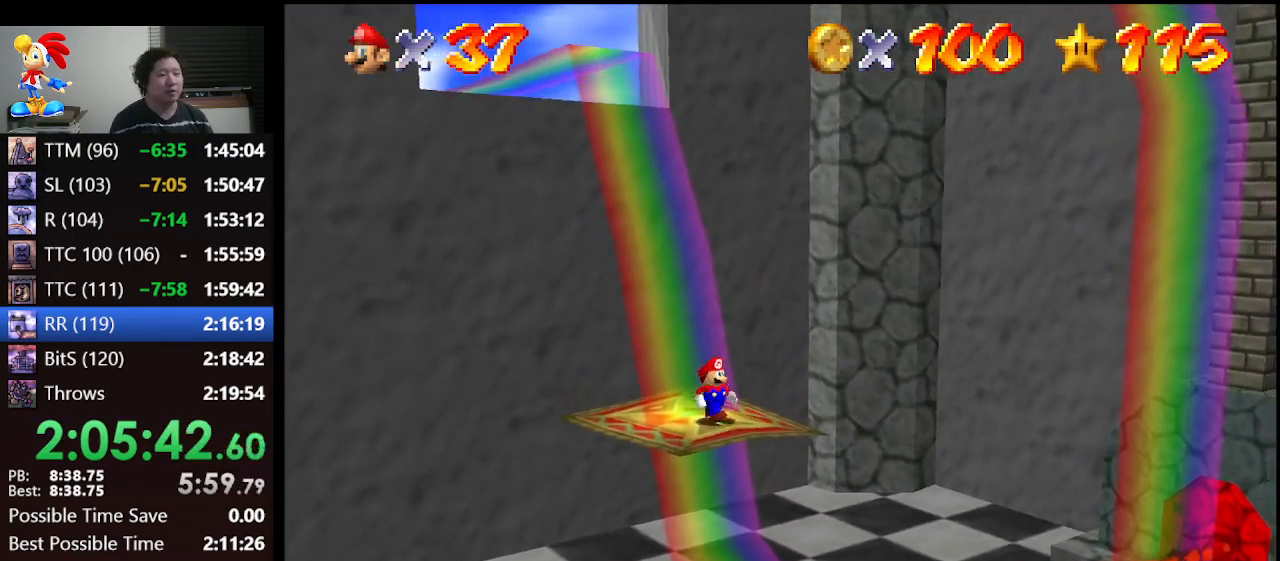
{"buttons": [], "left_stick": "down-right", "events": []}
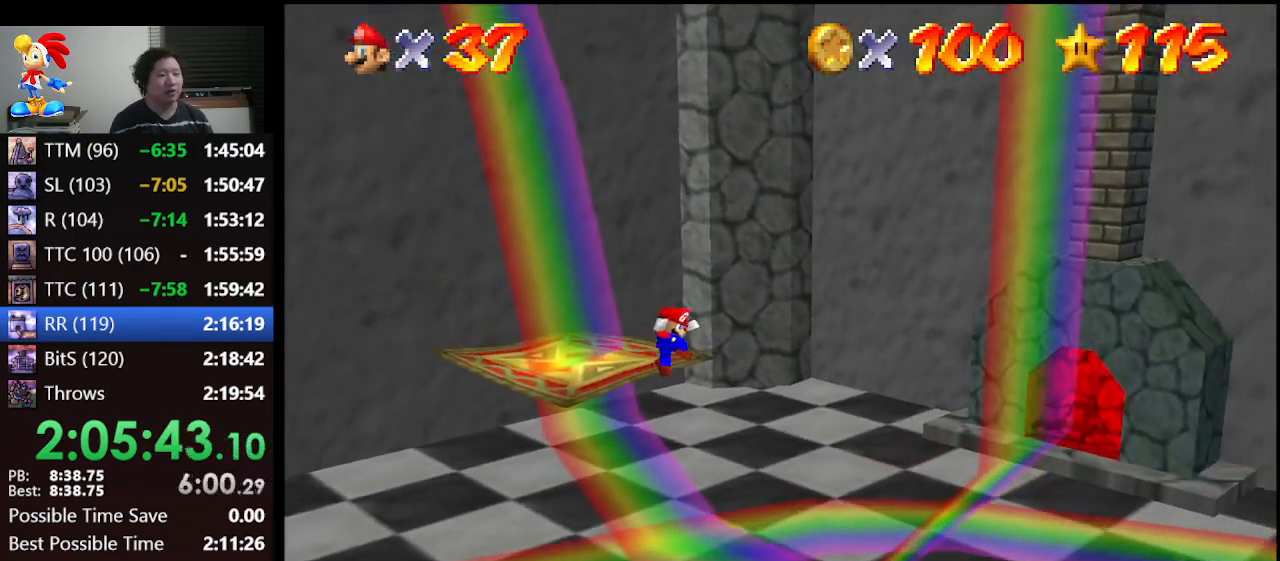
{"buttons": [], "left_stick": "down-right", "events": []}
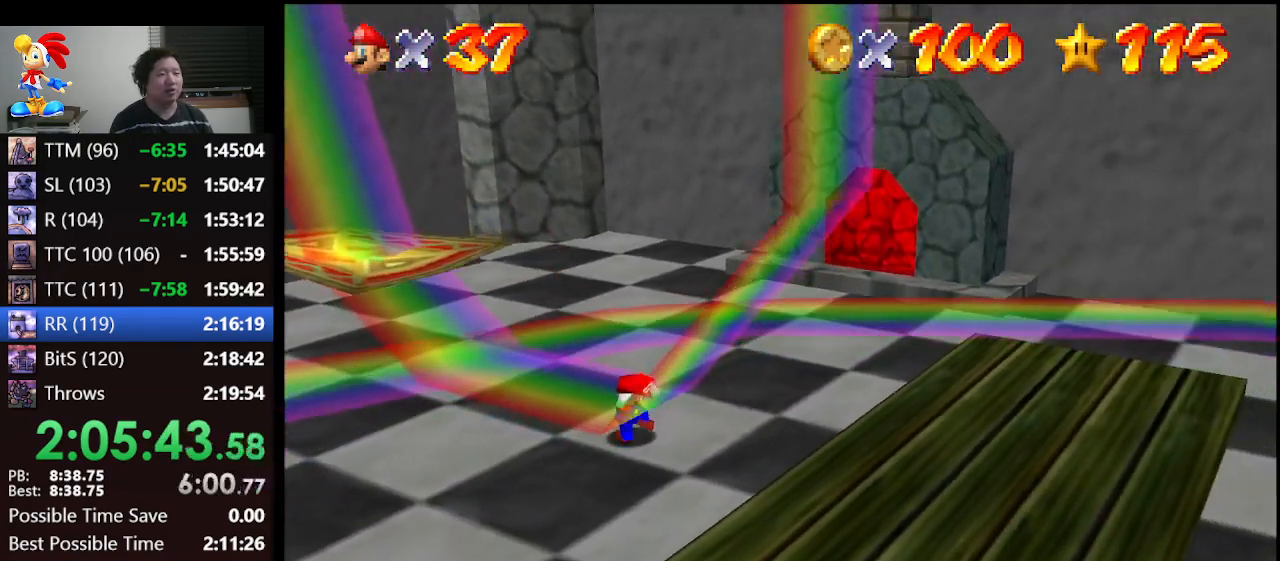
{"buttons": [], "left_stick": "center", "events": [[200, "left_stick", "center"]]}
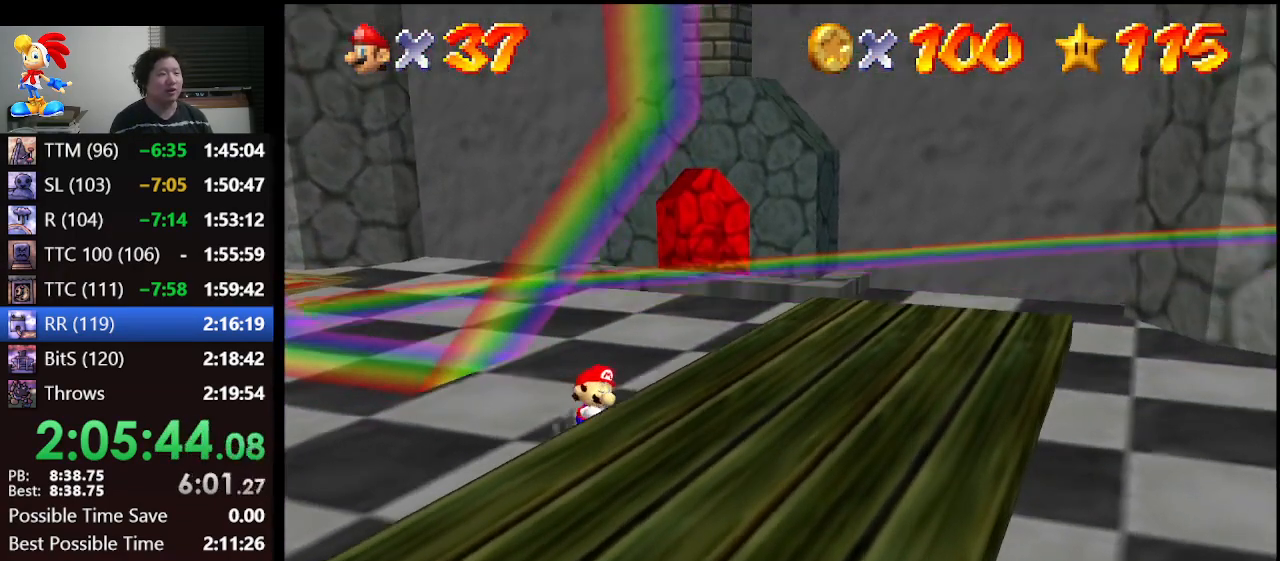
{"buttons": [], "left_stick": "center", "events": []}
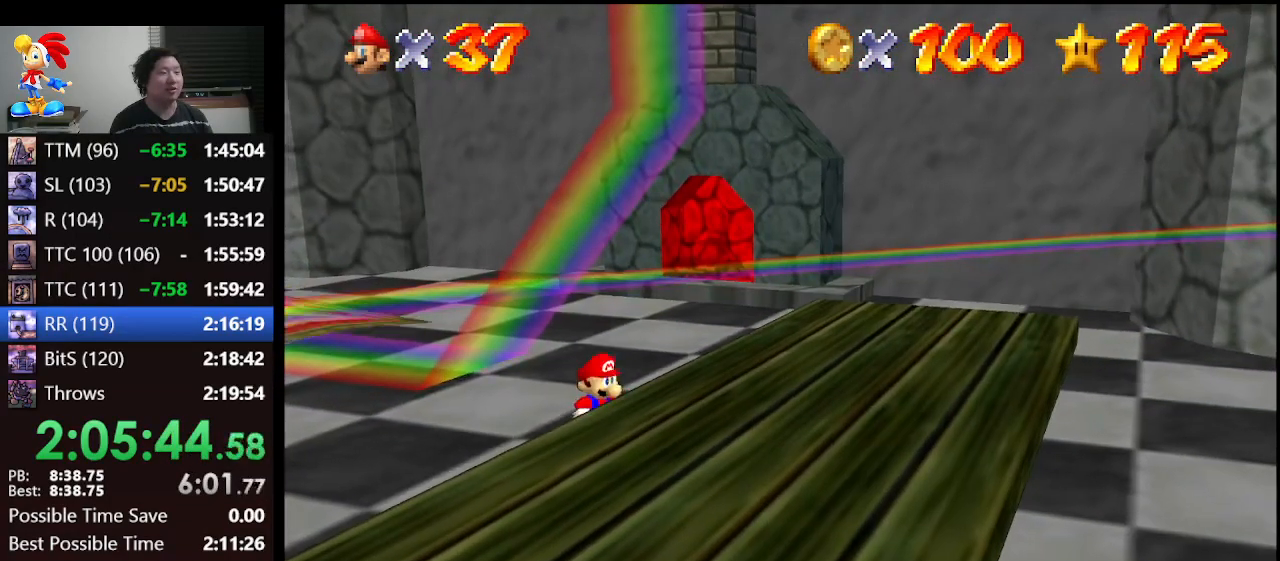
{"buttons": [], "left_stick": "center", "events": []}